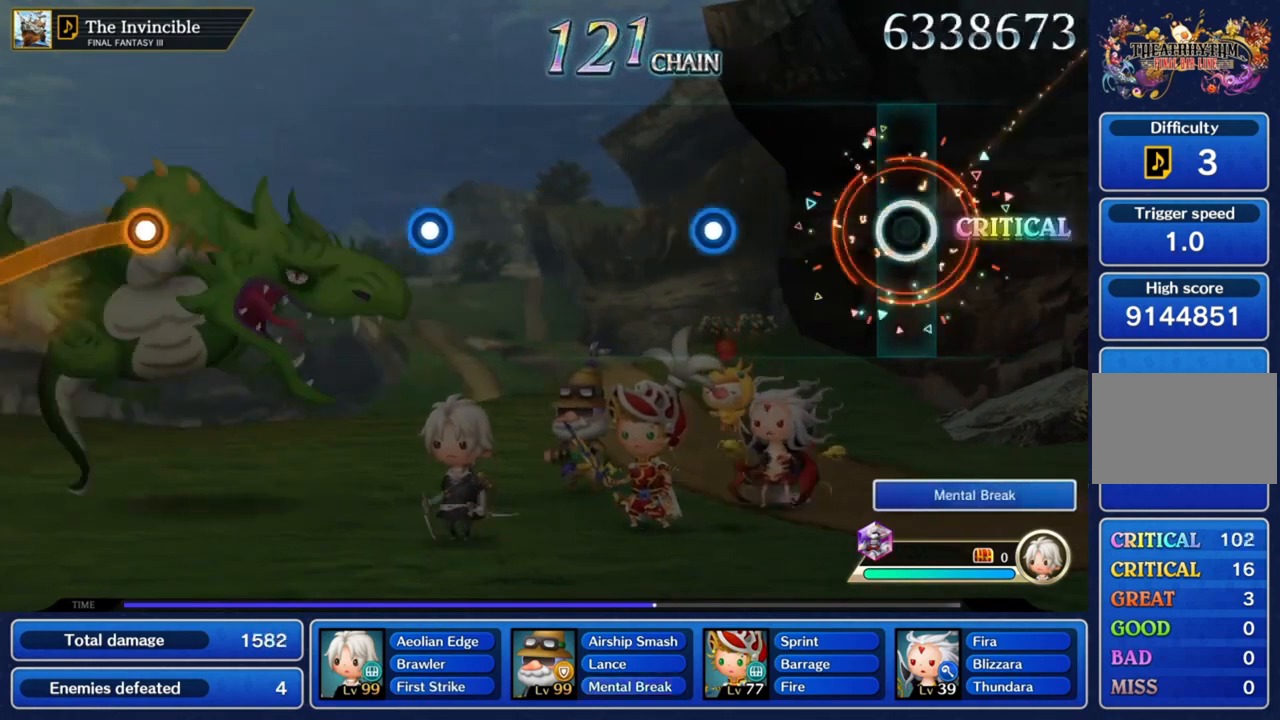
Gameplay with a controller (PlayStation layout); each line is a JSON object with the inputs held at the frame after it. "events" lists button and stick changes between this image and that frame as [ms after this image, input, new state], when the widget could be followed in between. Not read: L3 R3.
{"buttons": [], "left_stick": "center", "right_stick": "center", "events": [[100, "CROSS", "up"], [100, "left_stick", "center"]]}
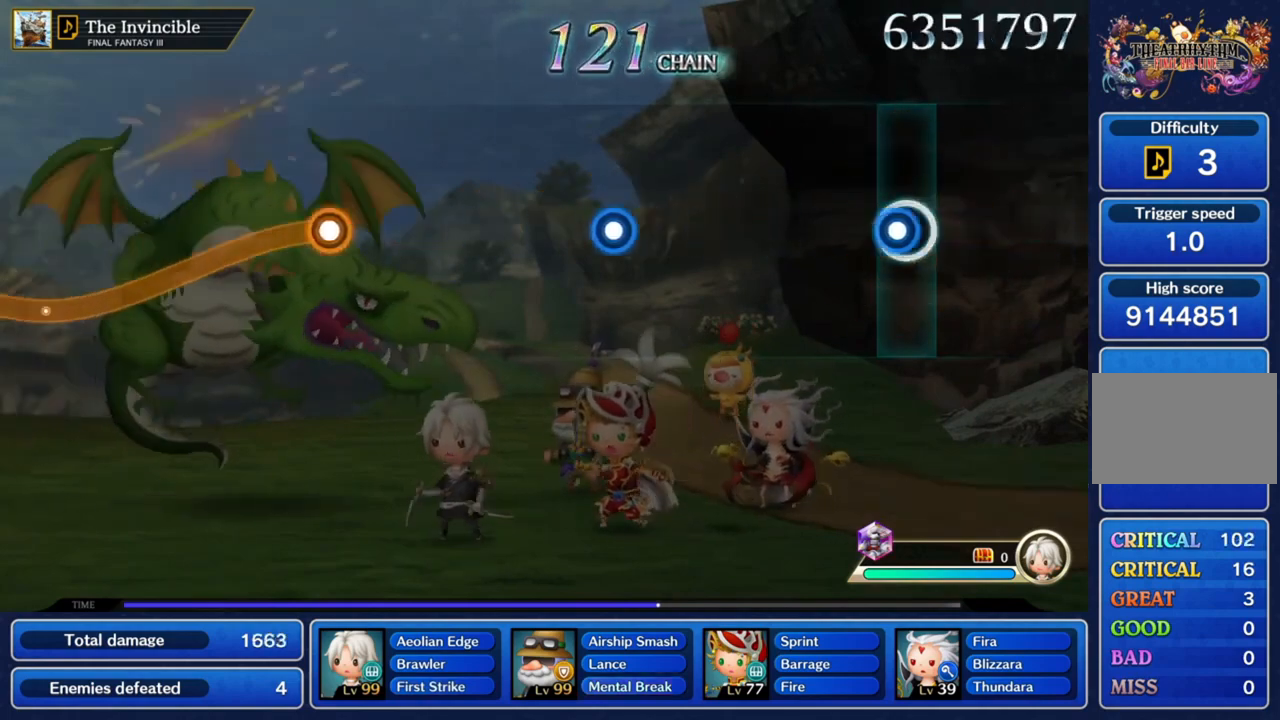
{"buttons": [], "left_stick": "center", "right_stick": "center", "events": [[67, "CROSS", "down"], [233, "CROSS", "up"]]}
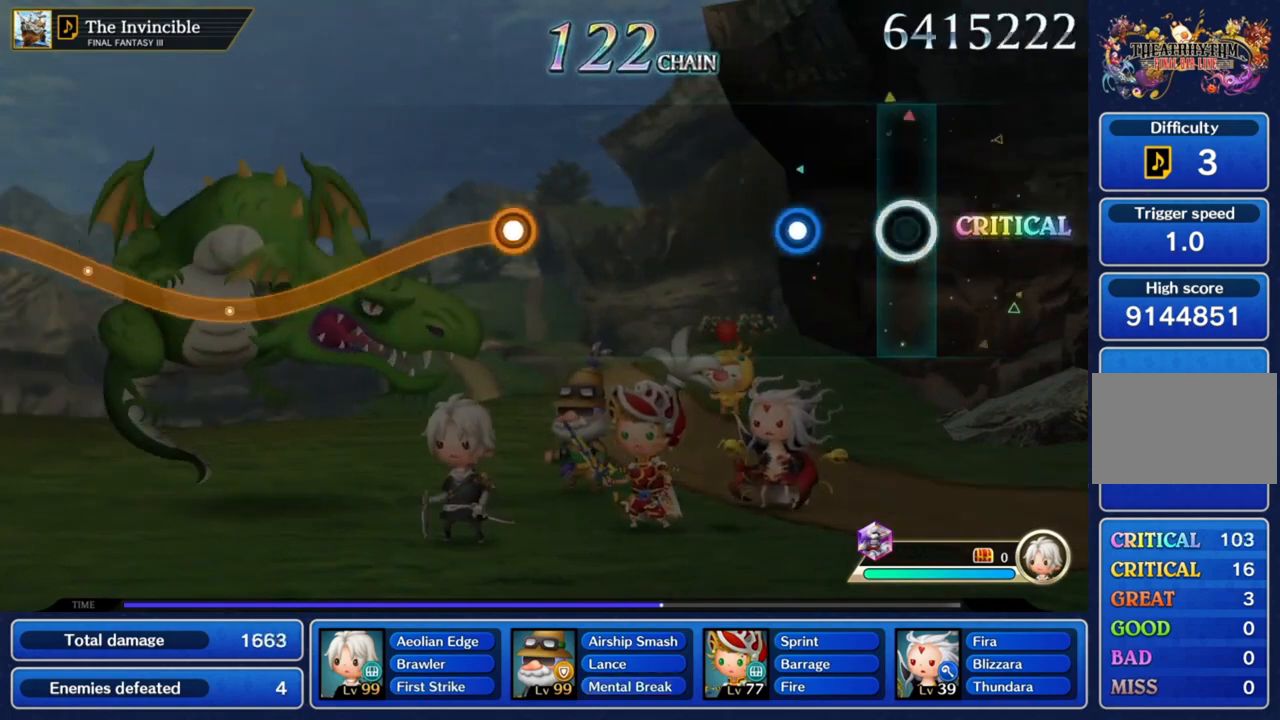
{"buttons": ["CROSS"], "left_stick": "center", "right_stick": "center", "events": [[334, "CROSS", "down"]]}
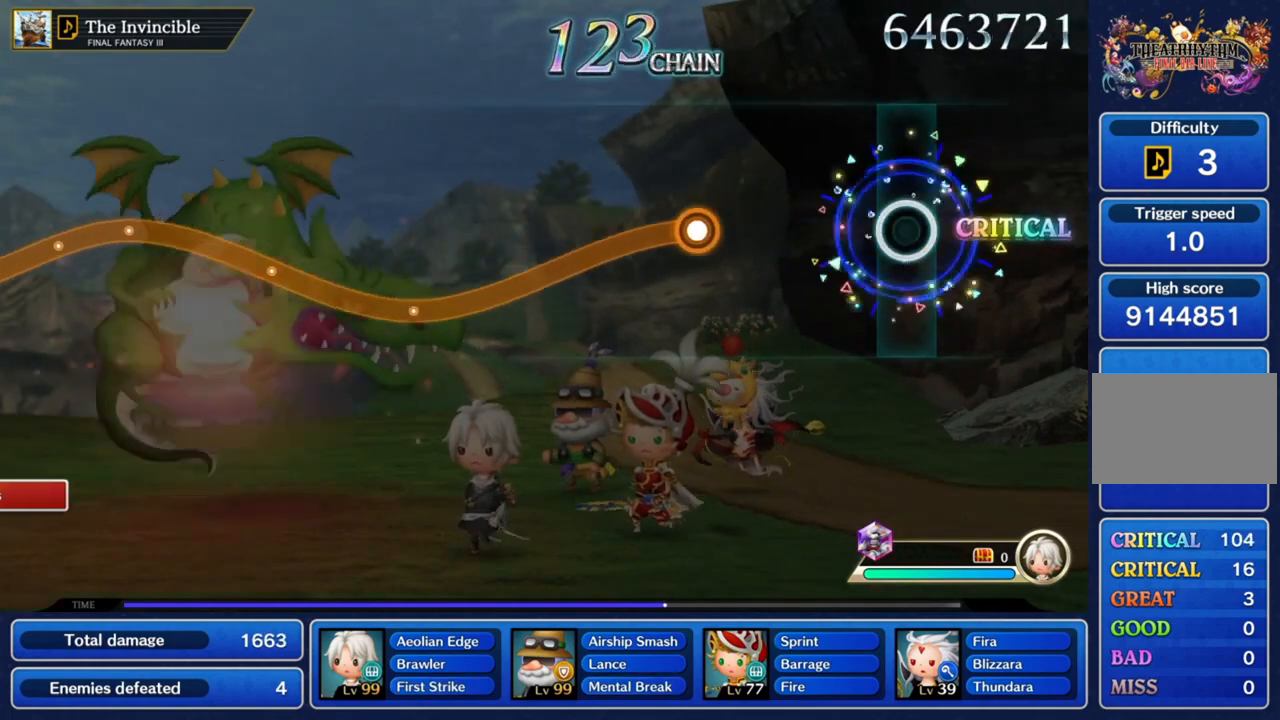
{"buttons": [], "left_stick": "center", "right_stick": "center", "events": [[33, "CROSS", "up"]]}